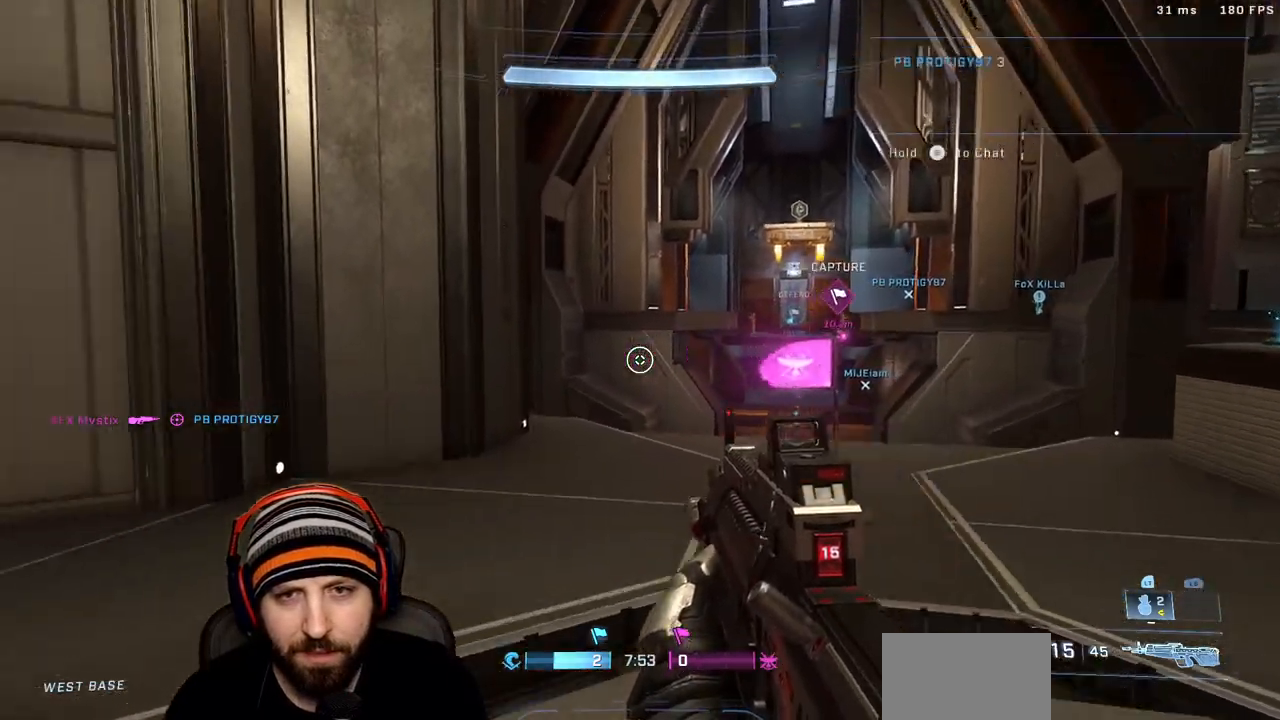
Gameplay with a controller (Xbox layout); each line is a JSON object with the inputs held at the frame after it (dt_ms = milliseconds from this image to that frame). "events" lists button and stick changes between this image and that frame as [ms after this image, input, new state], when the widget could be followed in between.
{"dt_ms": 500, "buttons": ["L3"], "left_stick": "up-left", "right_stick": "left", "events": [[117, "X", "down"], [250, "X", "up"], [333, "L3", "down"], [417, "right_stick", "center"], [467, "right_stick", "left"]]}
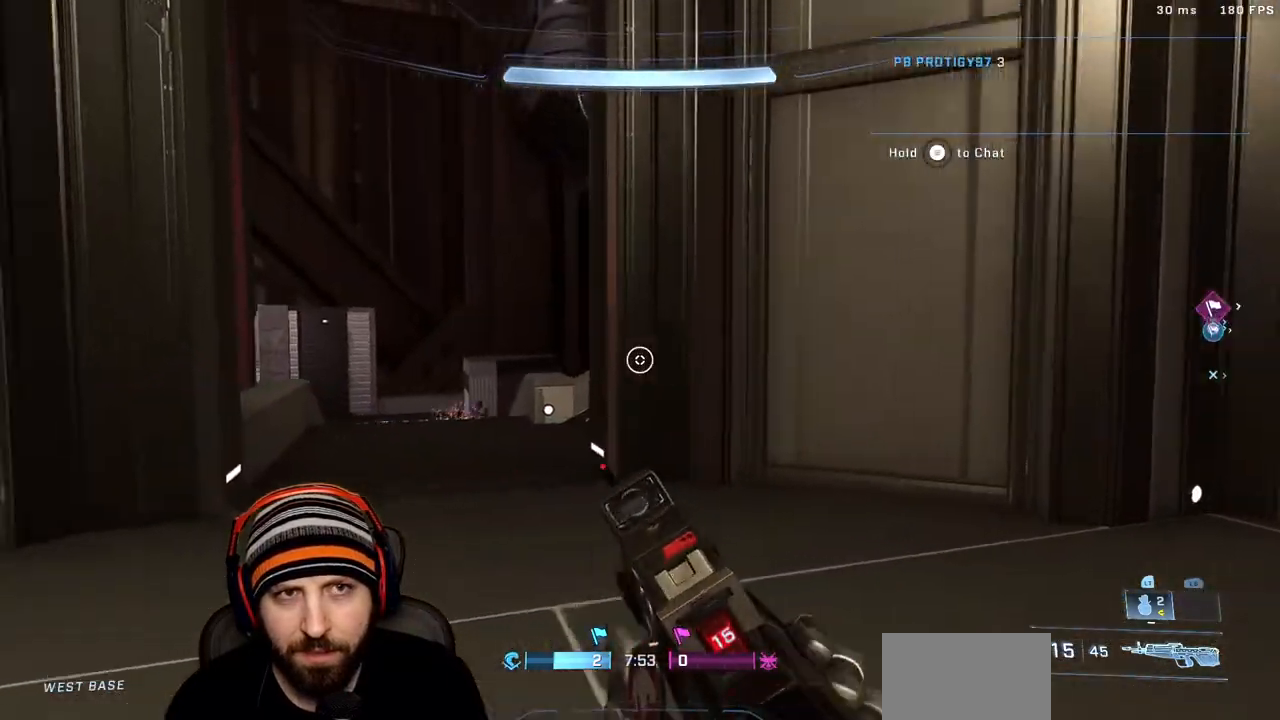
{"dt_ms": 500, "buttons": [], "left_stick": "up-right", "right_stick": "down", "events": [[67, "L3", "up"], [67, "left_stick", "up"], [133, "right_stick", "center"], [283, "left_stick", "up-right"], [333, "A", "down"], [333, "right_stick", "down-right"], [450, "A", "up"], [450, "right_stick", "center"], [500, "right_stick", "down"]]}
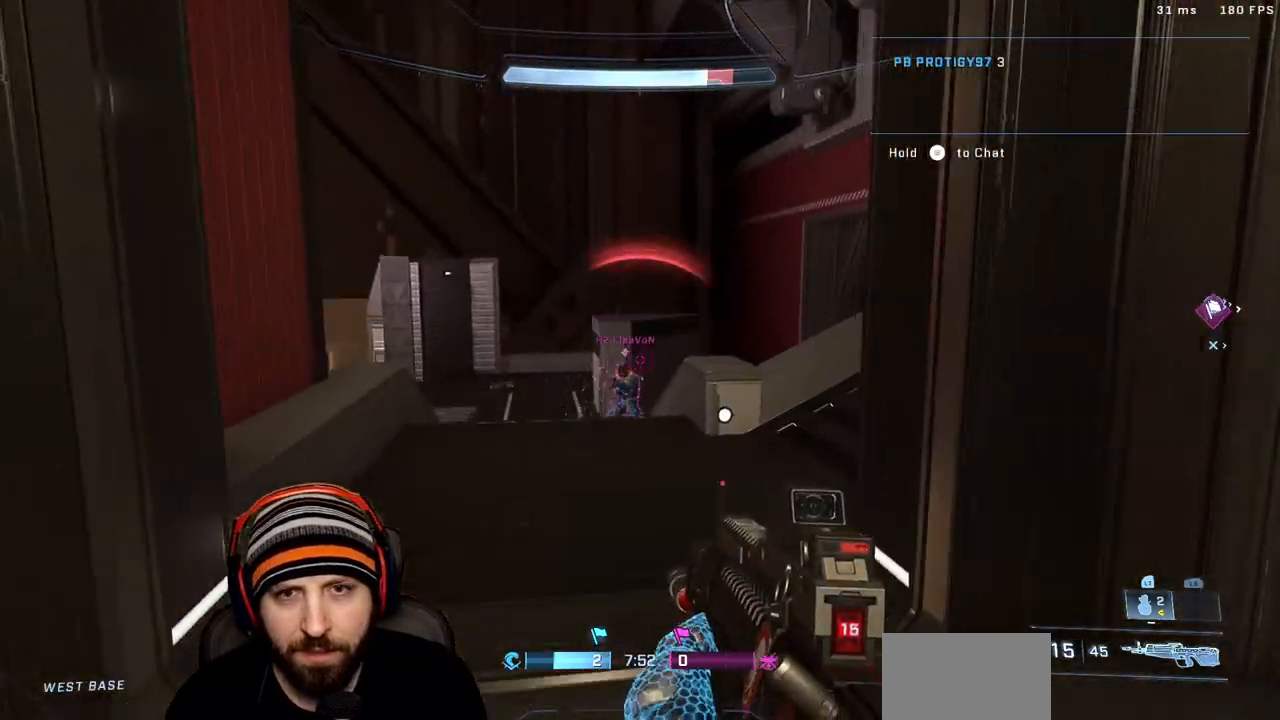
{"dt_ms": 500, "buttons": ["L3"], "left_stick": "right", "right_stick": "center", "events": [[17, "R2", "down"], [183, "R2", "up"], [300, "L3", "down"], [300, "right_stick", "left"], [317, "R2", "down"], [333, "left_stick", "right"], [383, "right_stick", "center"], [417, "L3", "up"], [467, "L3", "down"], [483, "R2", "up"]]}
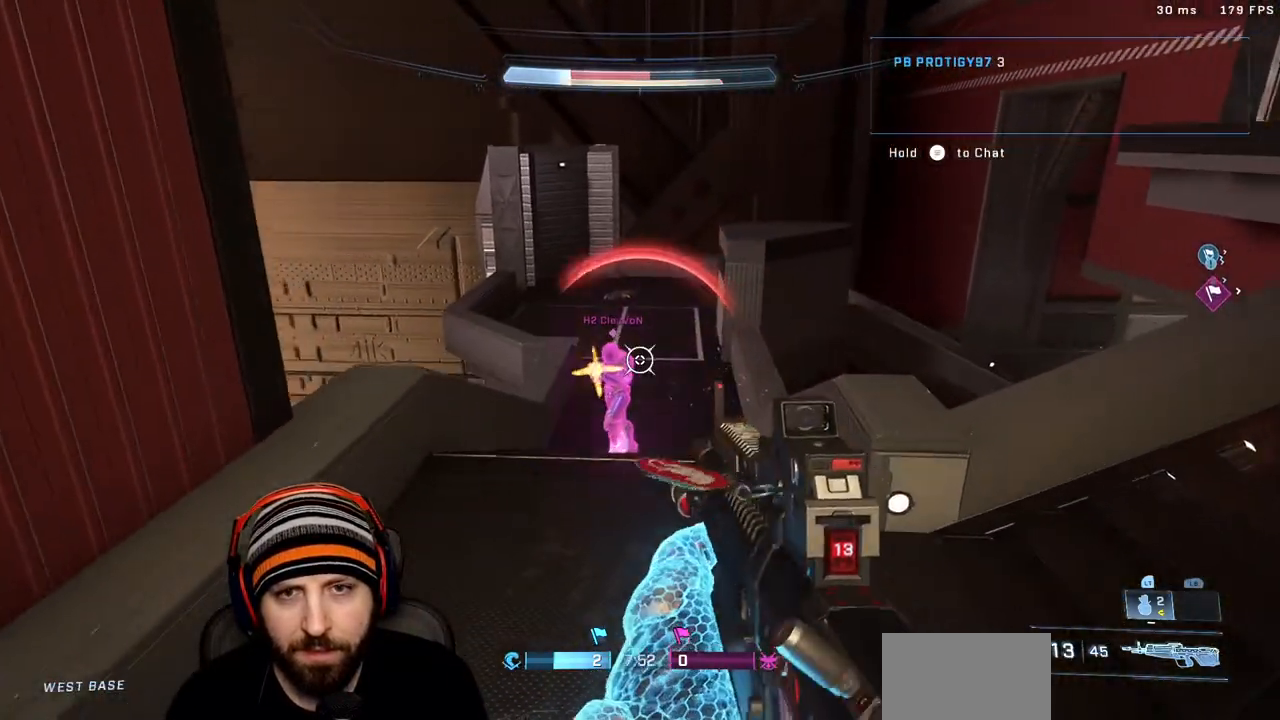
{"dt_ms": 500, "buttons": ["A", "R2"], "left_stick": "down-right", "right_stick": "down", "events": [[17, "right_stick", "left"], [50, "L3", "up"], [150, "R2", "down"], [150, "right_stick", "center"], [283, "left_stick", "down-right"], [317, "R2", "up"], [317, "right_stick", "up-left"], [400, "right_stick", "center"], [450, "A", "down"], [450, "R2", "down"], [450, "right_stick", "down"]]}
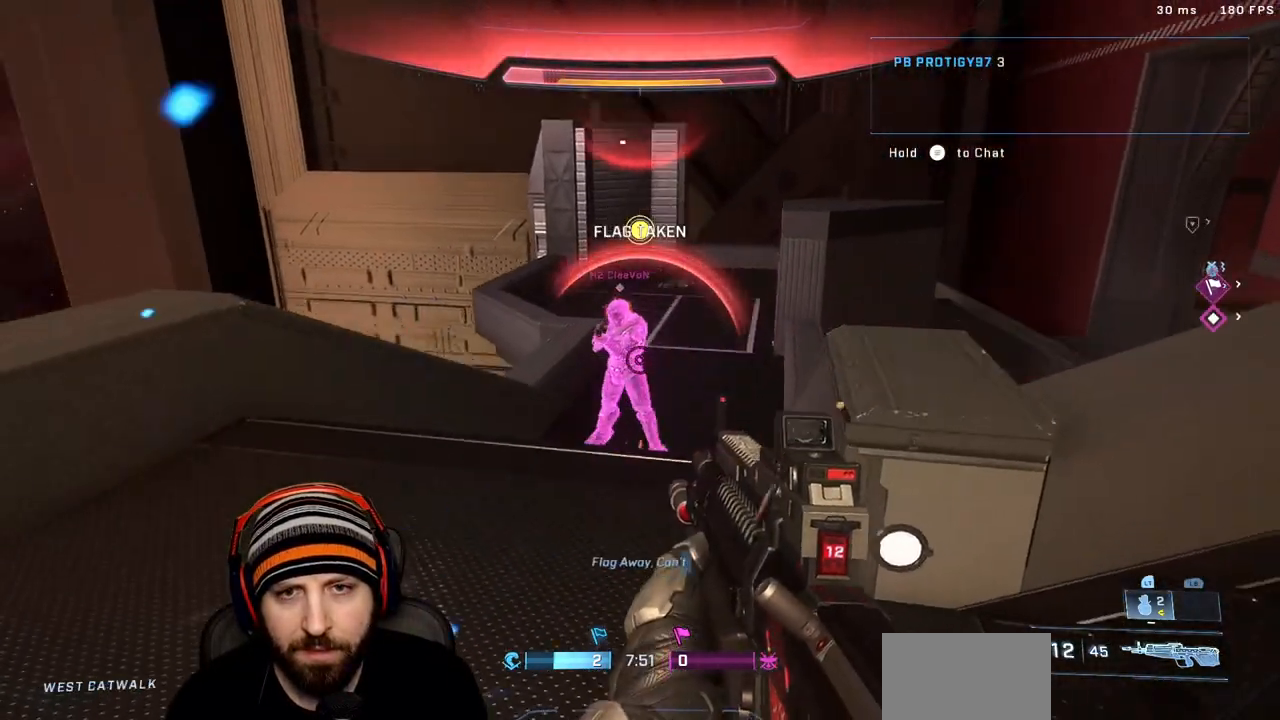
{"dt_ms": 500, "buttons": ["R2", "L3"], "left_stick": "down-right", "right_stick": "down-right", "events": [[17, "L3", "down"], [17, "left_stick", "down"], [33, "right_stick", "down-left"], [117, "A", "up"], [117, "L3", "up"], [167, "right_stick", "right"], [200, "left_stick", "down-right"], [217, "right_stick", "center"], [233, "R2", "up"], [333, "right_stick", "up"], [433, "R2", "down"], [450, "L3", "down"], [450, "right_stick", "down-right"]]}
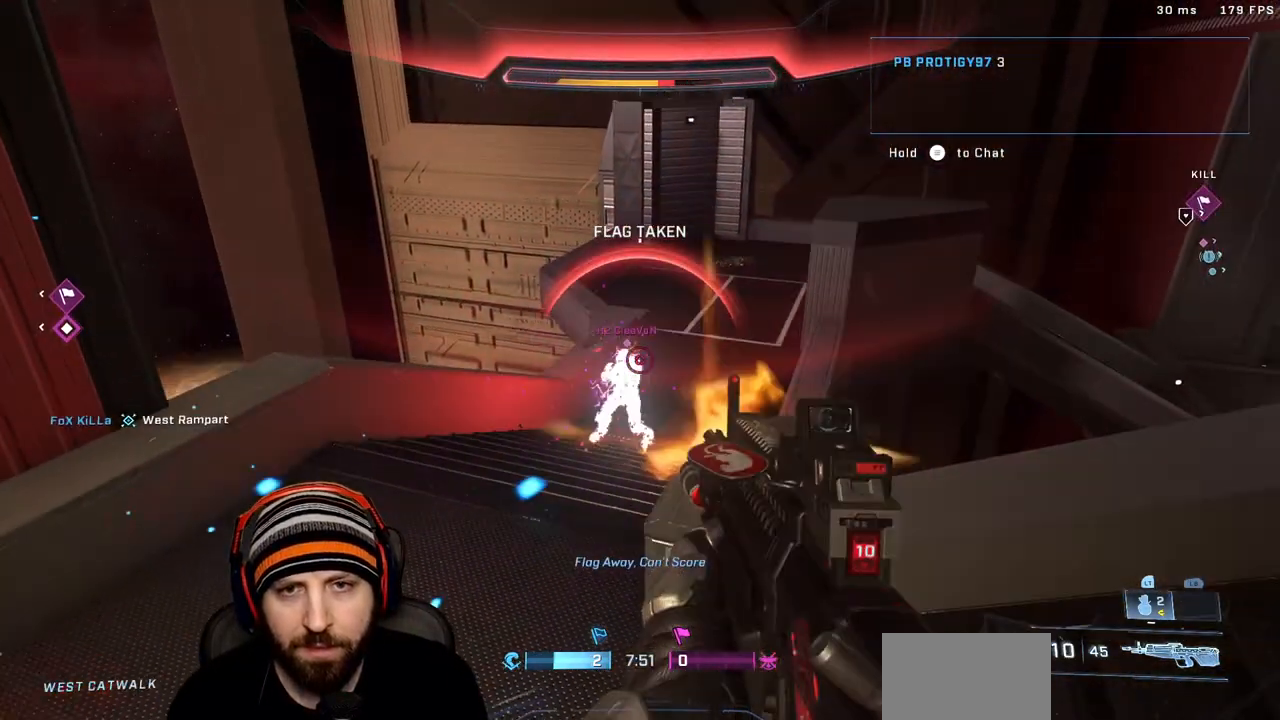
{"dt_ms": 500, "buttons": ["X"], "left_stick": "up", "right_stick": "up-left", "events": [[17, "L3", "up"], [50, "right_stick", "up-left"], [83, "R2", "up"], [183, "right_stick", "left"], [217, "left_stick", "center"], [267, "left_stick", "up-left"], [367, "left_stick", "up"], [417, "X", "down"], [483, "right_stick", "up-left"]]}
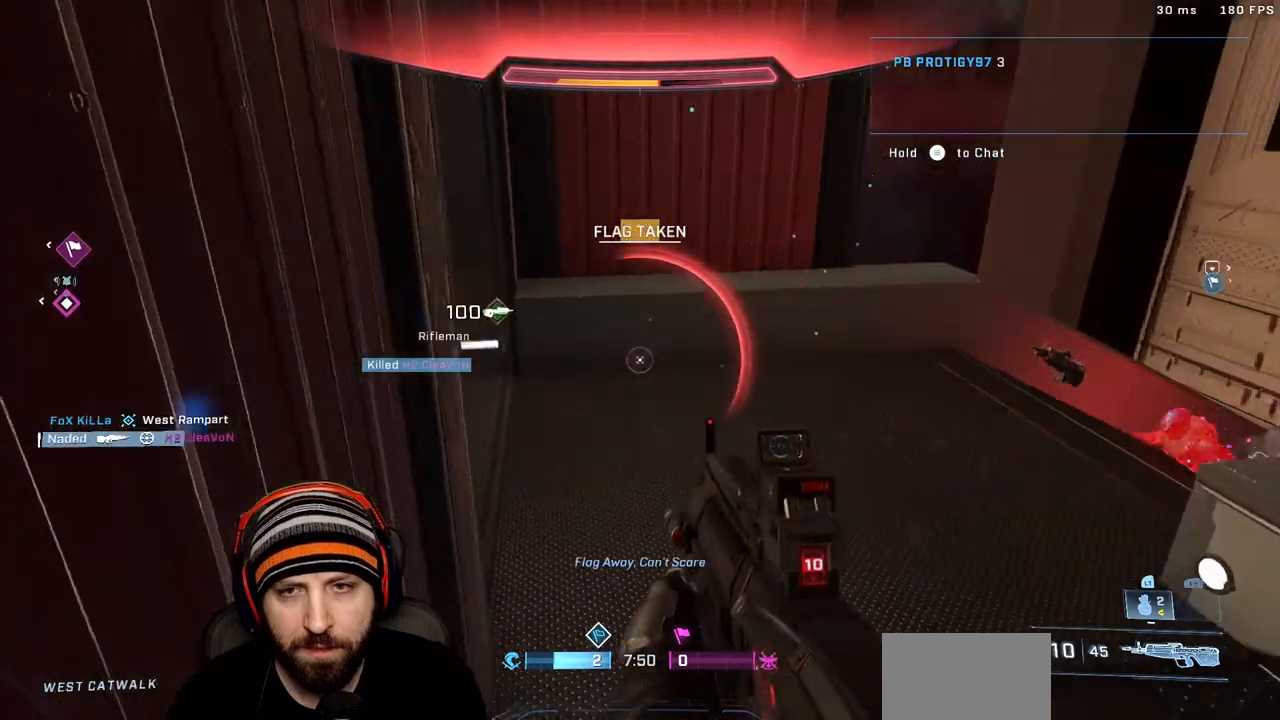
{"dt_ms": 500, "buttons": [], "left_stick": "up-right", "right_stick": "left", "events": [[50, "X", "up"], [67, "left_stick", "up-right"], [183, "right_stick", "left"]]}
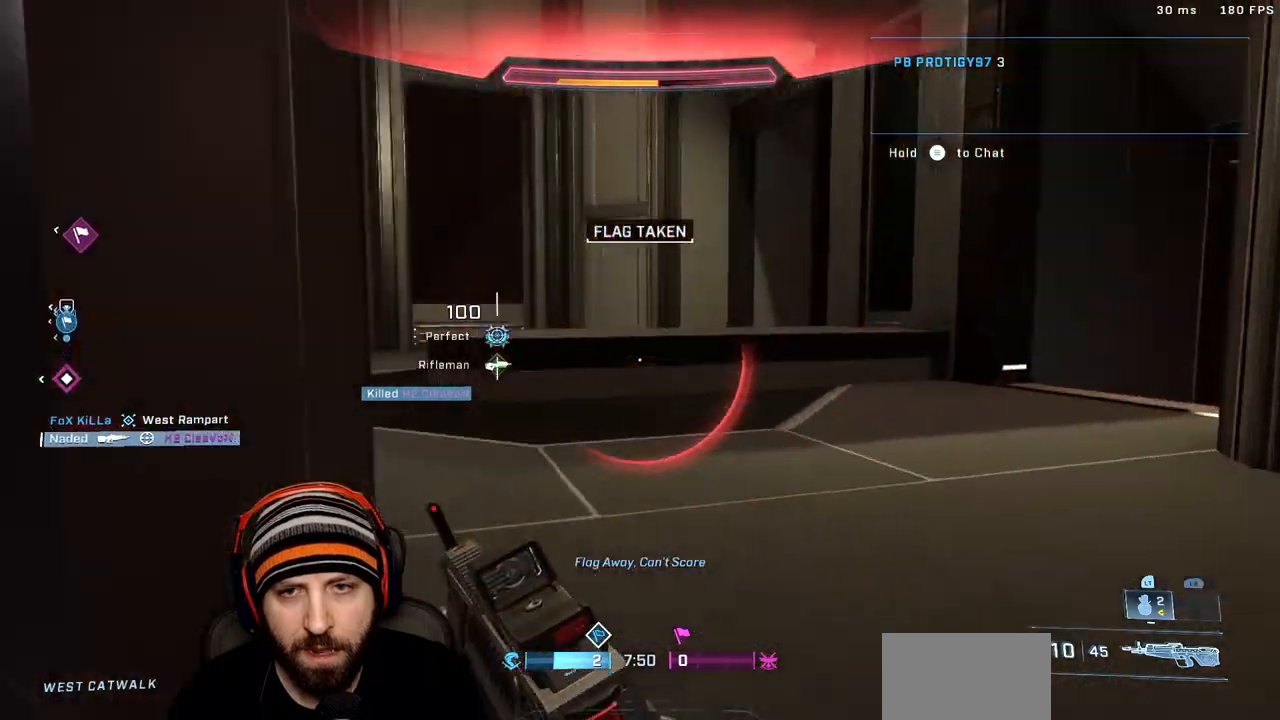
{"dt_ms": 500, "buttons": [], "left_stick": "up-right", "right_stick": "left", "events": [[100, "right_stick", "up-left"], [233, "right_stick", "left"]]}
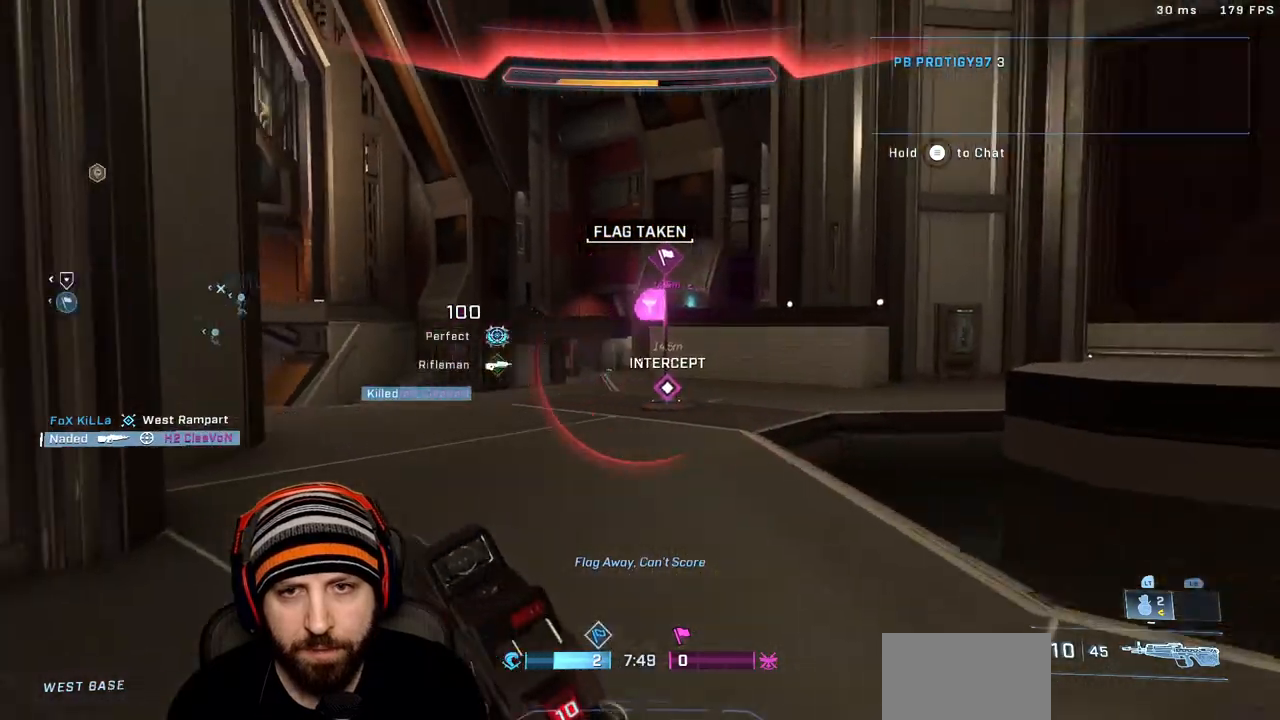
{"dt_ms": 500, "buttons": [], "left_stick": "up-right", "right_stick": "center", "events": [[183, "right_stick", "center"]]}
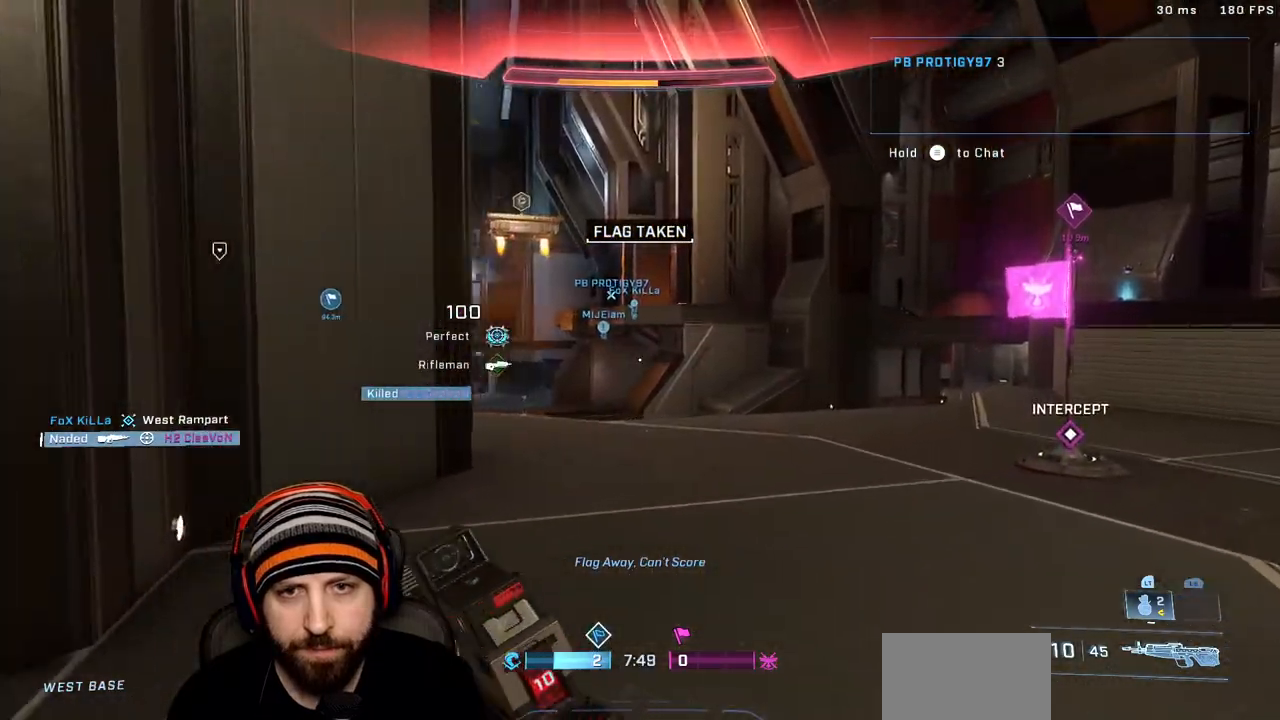
{"dt_ms": 500, "buttons": [], "left_stick": "left", "right_stick": "up-left", "events": [[450, "left_stick", "center"], [450, "right_stick", "up-left"], [500, "left_stick", "left"]]}
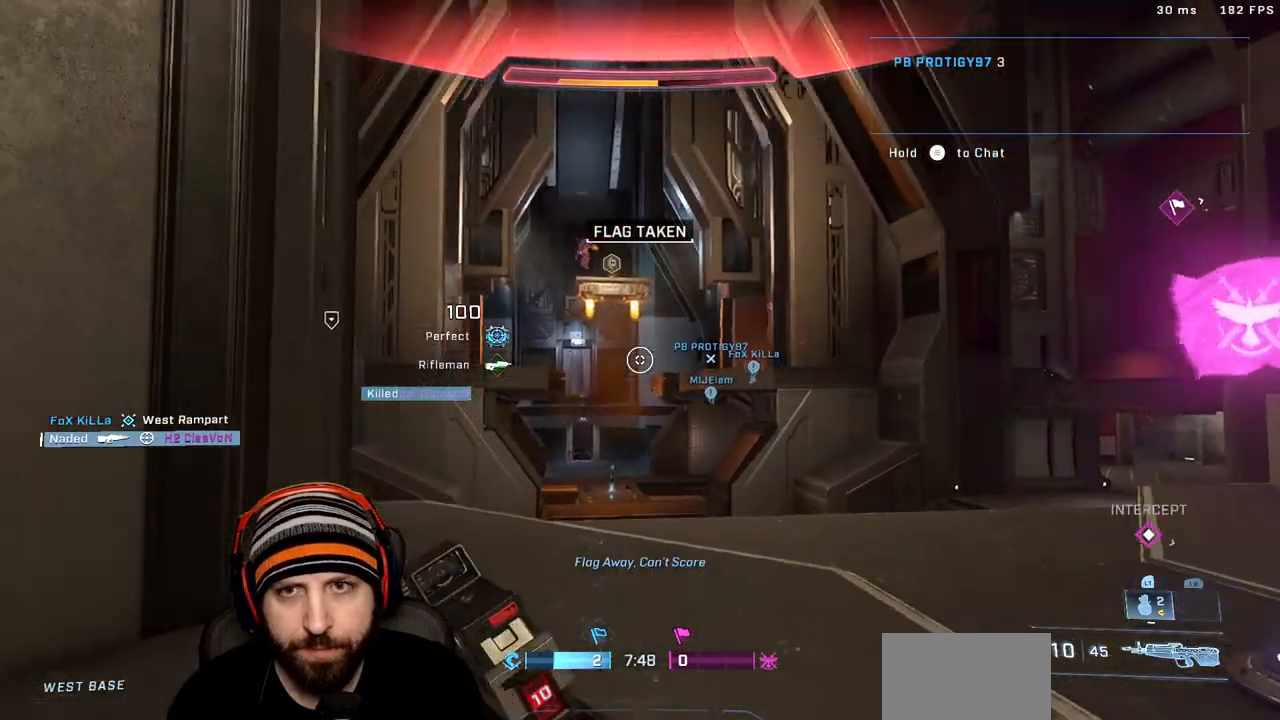
{"dt_ms": 500, "buttons": ["R2"], "left_stick": "down-left", "right_stick": "center", "events": [[117, "right_stick", "center"], [150, "R3", "down"], [183, "left_stick", "down-left"], [250, "R3", "up"], [267, "right_stick", "up"], [383, "R2", "down"], [500, "right_stick", "center"]]}
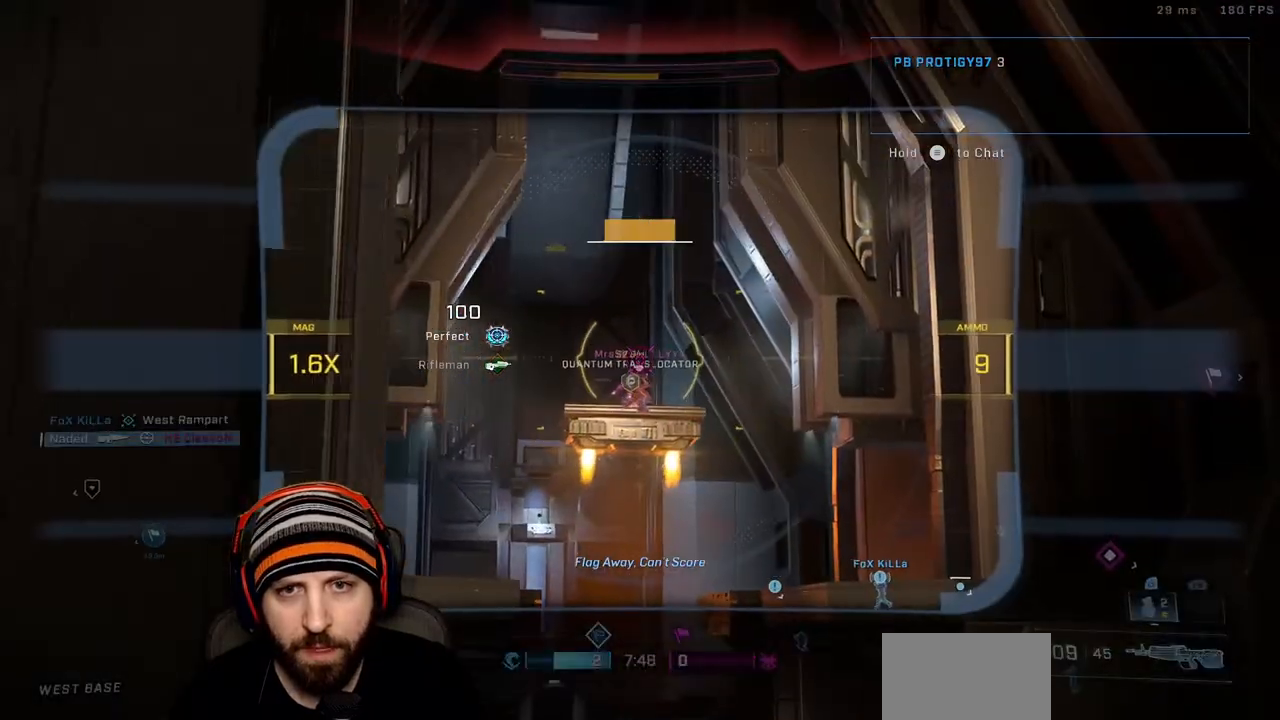
{"dt_ms": 500, "buttons": [], "left_stick": "center", "right_stick": "left", "events": [[50, "left_stick", "down"], [67, "right_stick", "down"], [100, "R2", "up"], [150, "left_stick", "down-right"], [200, "R2", "down"], [250, "right_stick", "up"], [283, "left_stick", "up-right"], [333, "left_stick", "left"], [400, "R2", "up"], [433, "right_stick", "left"], [483, "left_stick", "center"]]}
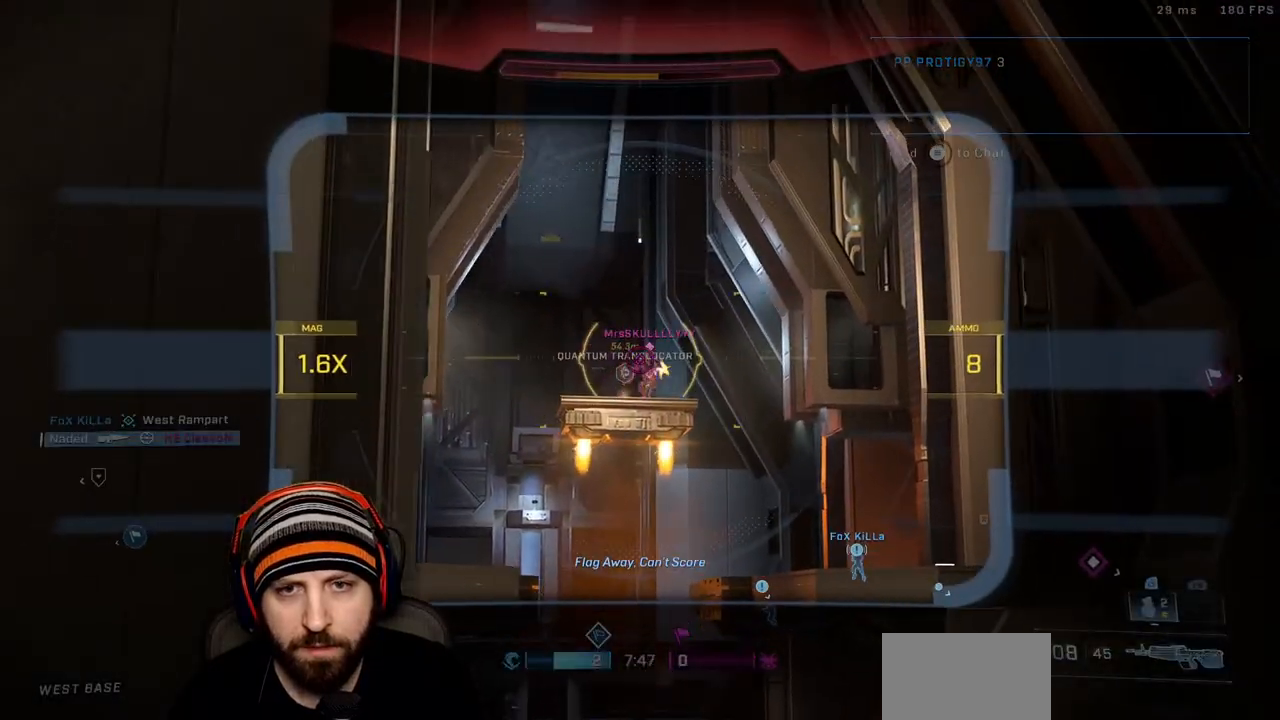
{"dt_ms": 500, "buttons": ["R3"], "left_stick": "up-right", "right_stick": "down", "events": [[17, "R2", "down"], [17, "left_stick", "down-right"], [17, "right_stick", "right"], [117, "right_stick", "center"], [183, "left_stick", "left"], [267, "R2", "up"], [400, "left_stick", "right"], [450, "right_stick", "down"], [500, "R3", "down"], [500, "left_stick", "up-right"]]}
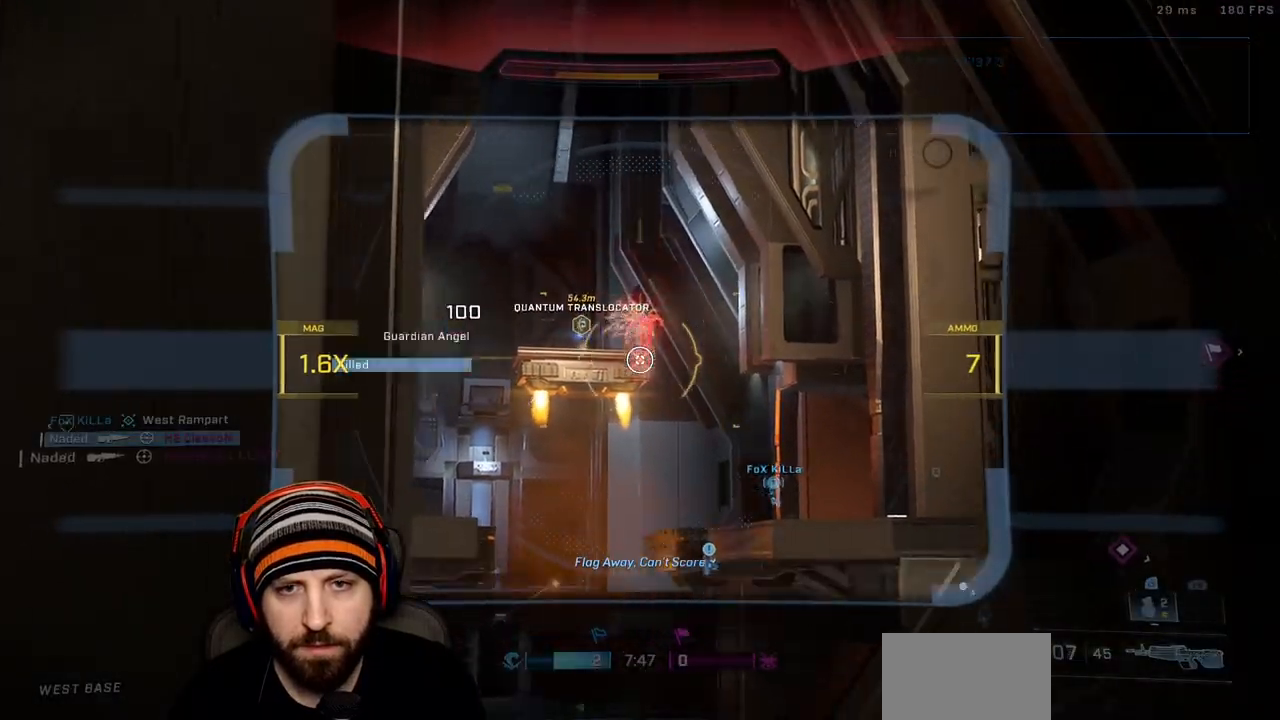
{"dt_ms": 500, "buttons": [], "left_stick": "up-right", "right_stick": "left", "events": [[50, "right_stick", "down-left"], [83, "R3", "up"], [167, "right_stick", "center"], [233, "R3", "down"], [317, "right_stick", "right"], [350, "R3", "up"], [483, "right_stick", "left"]]}
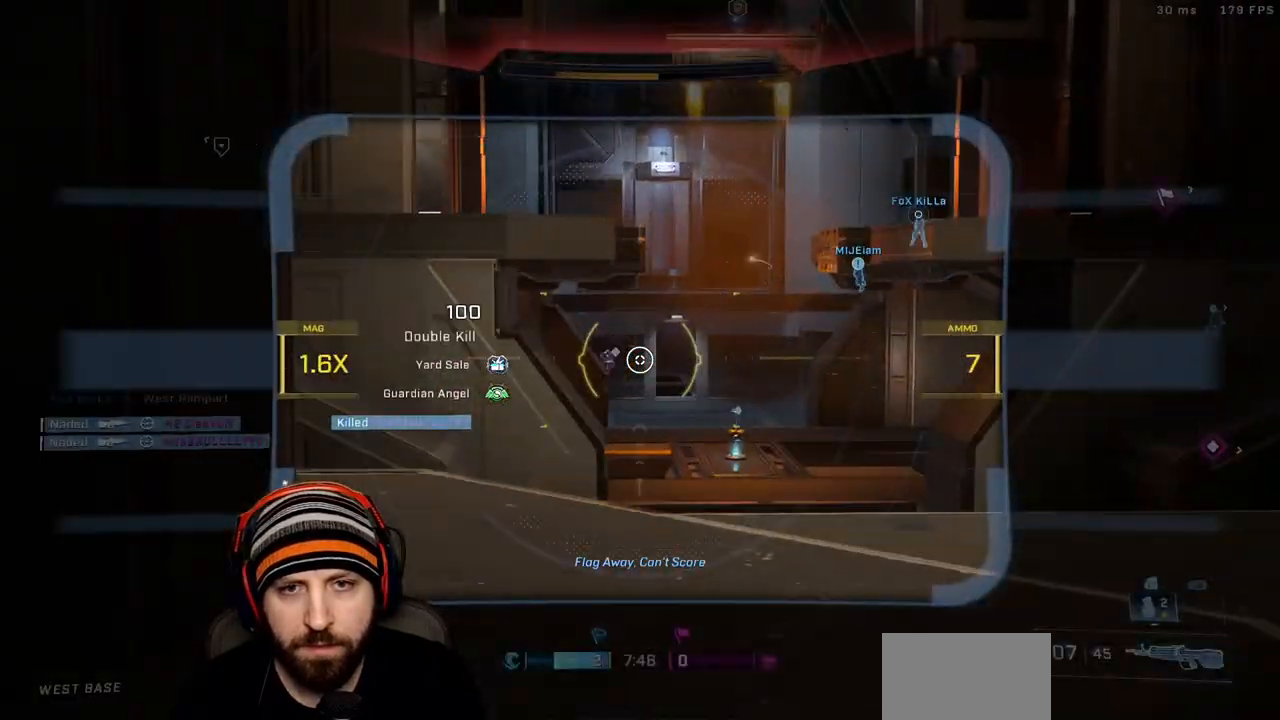
{"dt_ms": 500, "buttons": [], "left_stick": "up-right", "right_stick": "down-left", "events": [[200, "right_stick", "center"], [217, "R2", "down"], [400, "R2", "up"], [400, "right_stick", "down-left"]]}
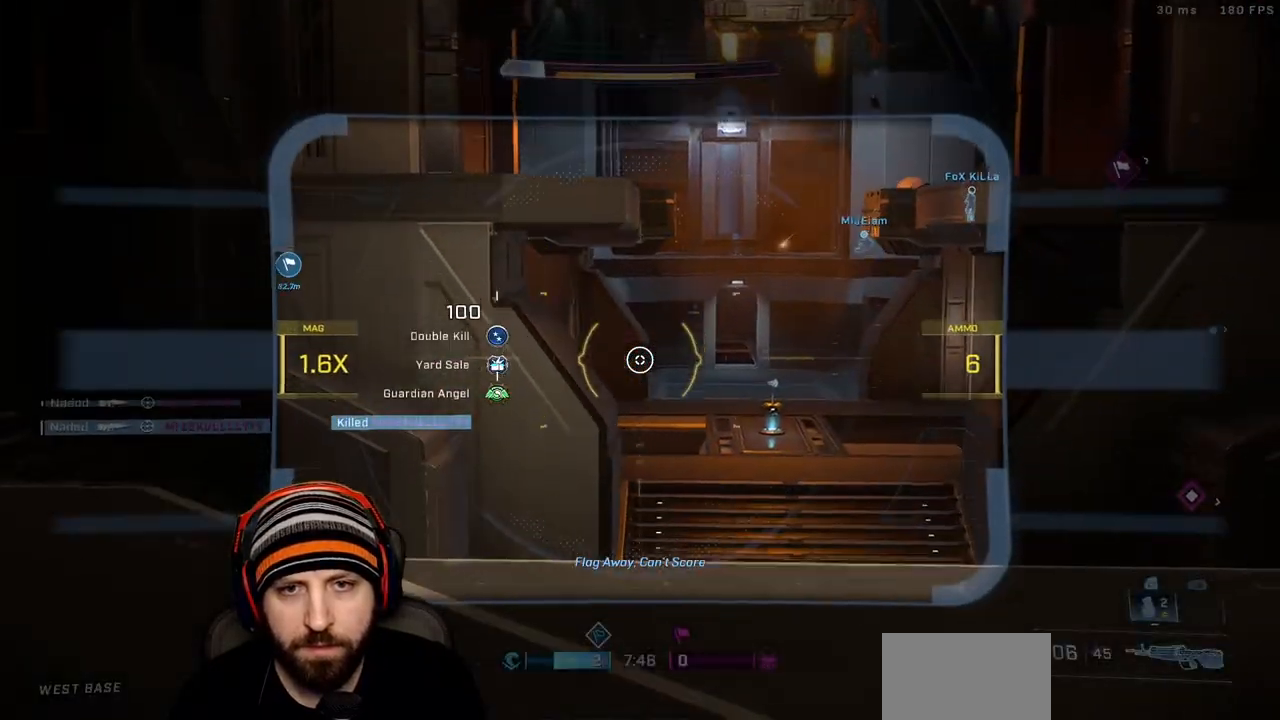
{"dt_ms": 500, "buttons": ["R1"], "left_stick": "up-right", "right_stick": "center", "events": [[50, "right_stick", "center"], [67, "X", "down"], [183, "X", "up"], [317, "R1", "down"]]}
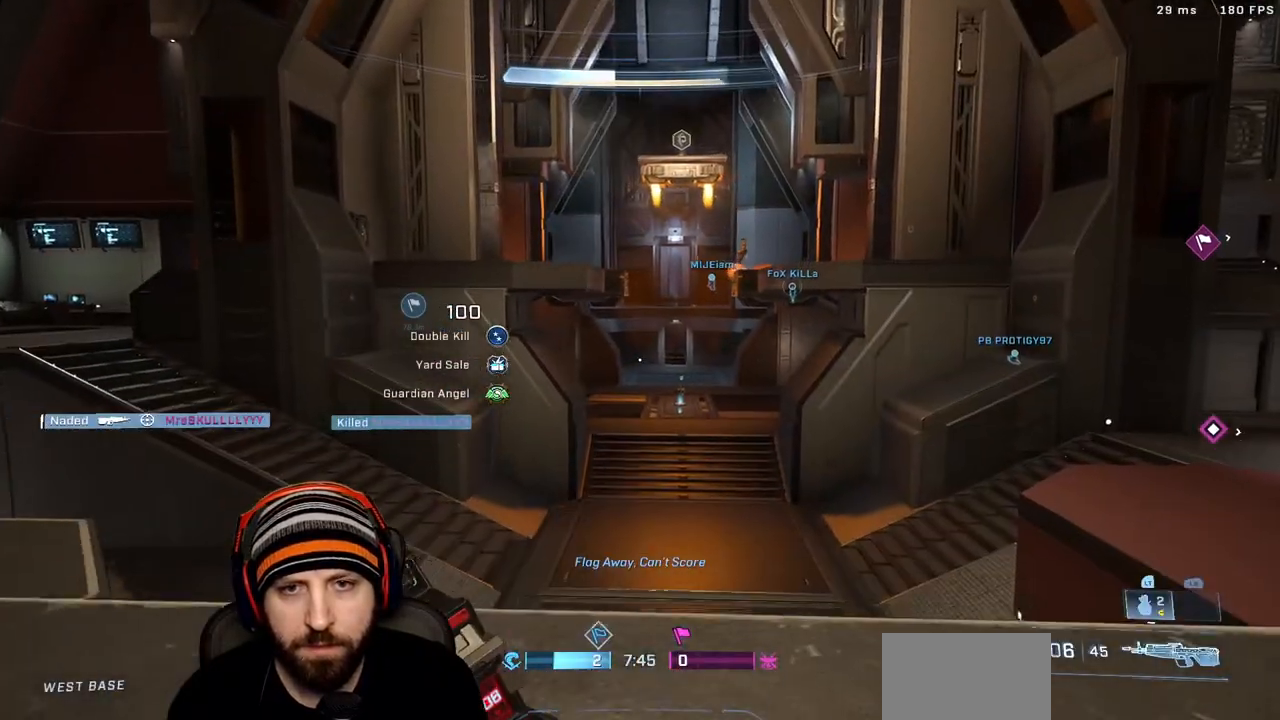
{"dt_ms": 500, "buttons": ["R1"], "left_stick": "down", "right_stick": "right", "events": [[17, "right_stick", "left"], [50, "left_stick", "down-right"], [100, "left_stick", "left"], [317, "right_stick", "center"], [383, "R1", "up"], [383, "left_stick", "down"], [467, "right_stick", "right"], [483, "R1", "down"]]}
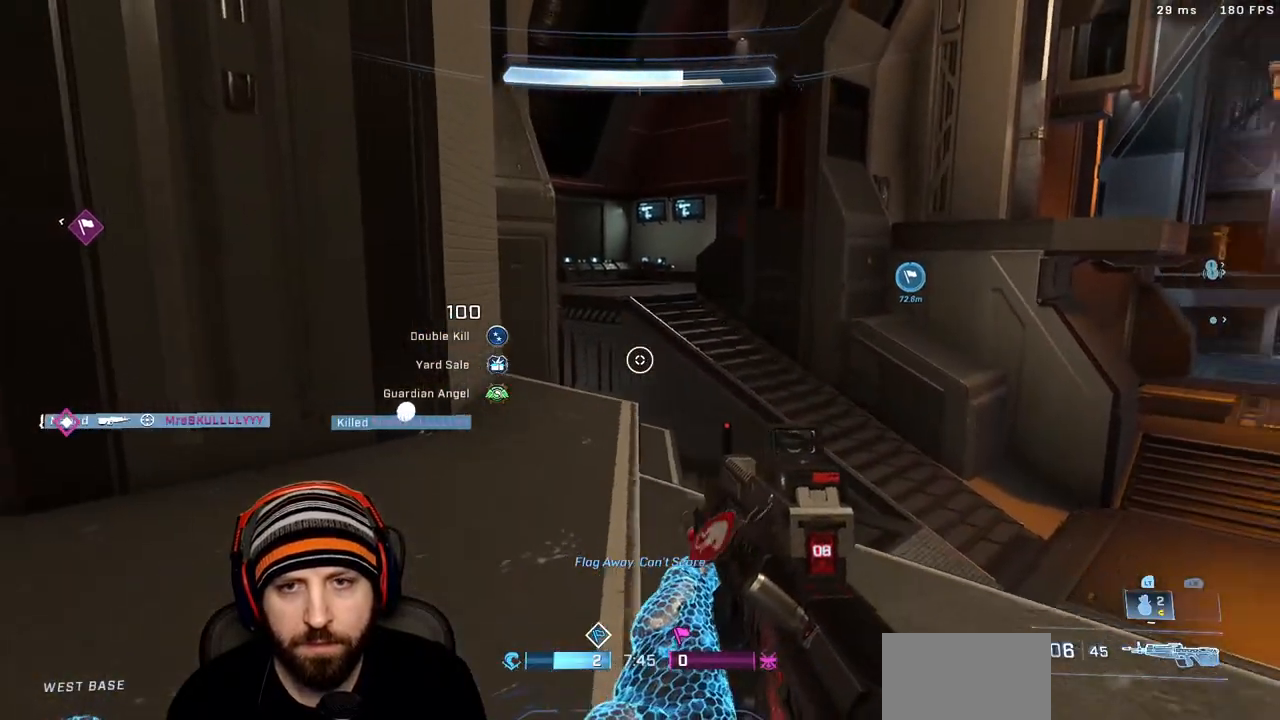
{"dt_ms": 500, "buttons": ["X", "R1"], "left_stick": "up-left", "right_stick": "center", "events": [[167, "right_stick", "center"], [283, "left_stick", "up-left"], [483, "X", "down"]]}
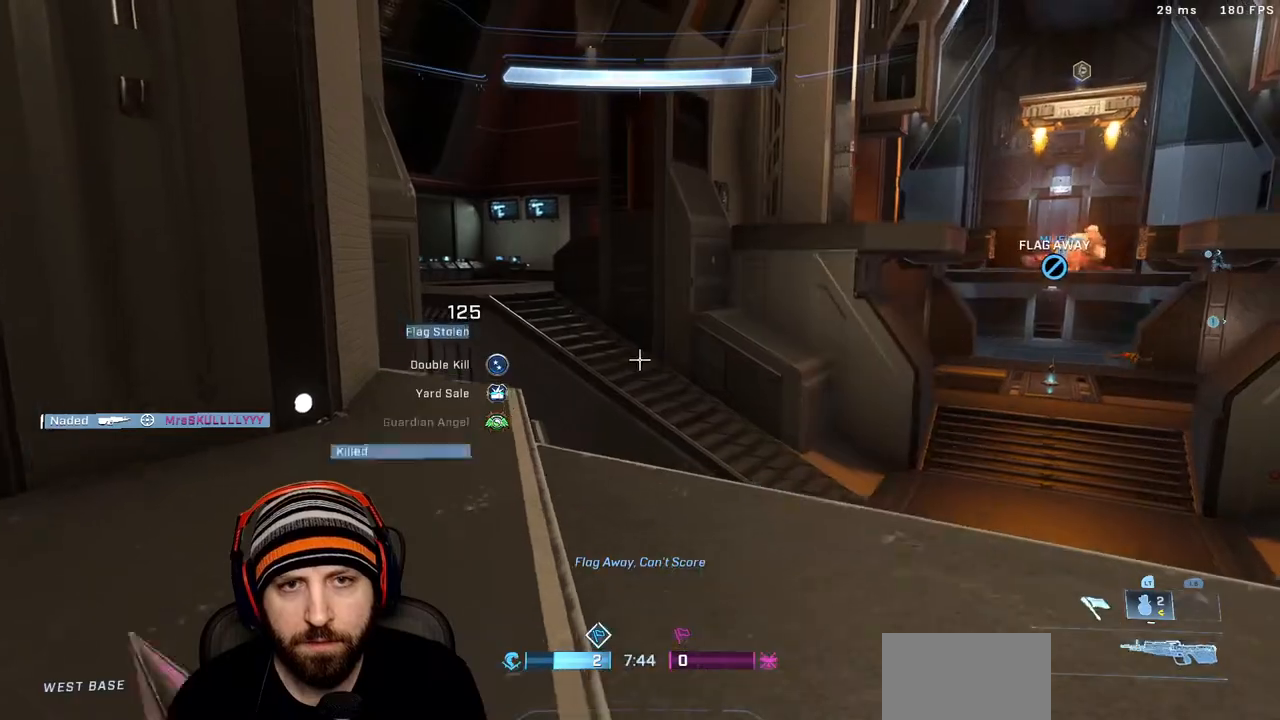
{"dt_ms": 500, "buttons": ["X"], "left_stick": "up-left", "right_stick": "center", "events": [[133, "X", "up"], [150, "R1", "up"], [267, "X", "down"]]}
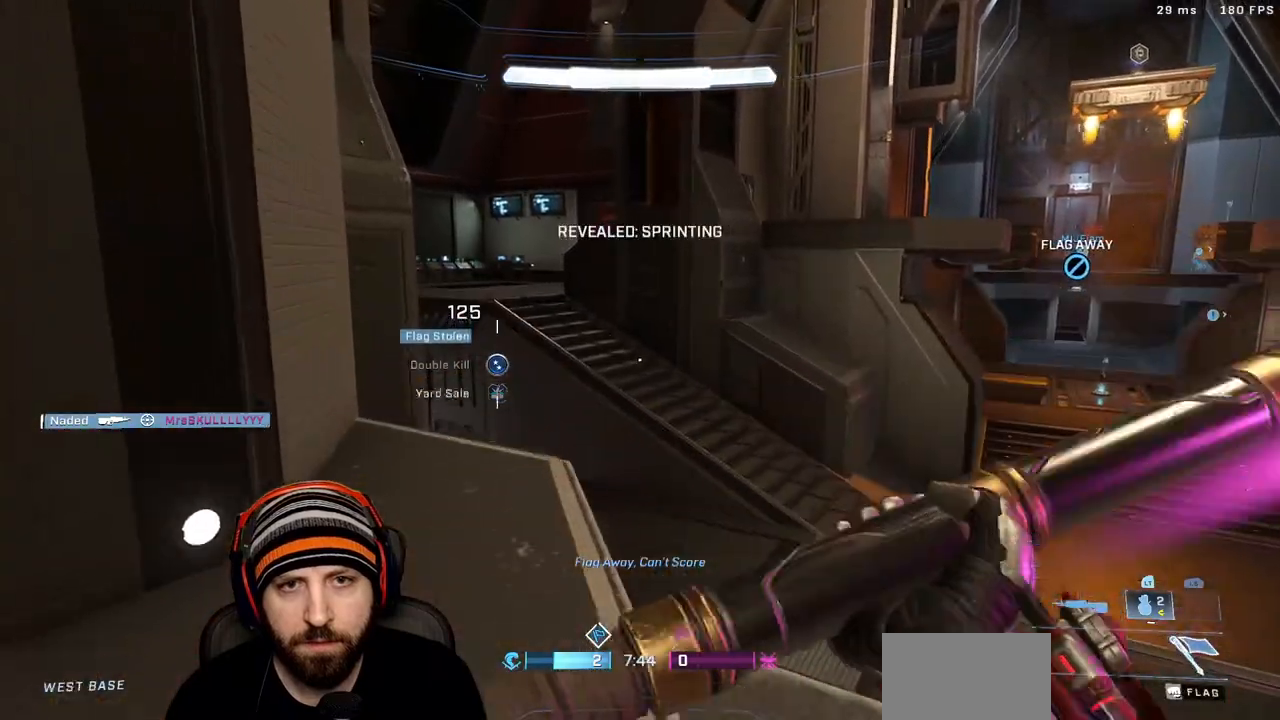
{"dt_ms": 500, "buttons": [], "left_stick": "up-left", "right_stick": "right", "events": [[33, "X", "up"], [317, "right_stick", "right"]]}
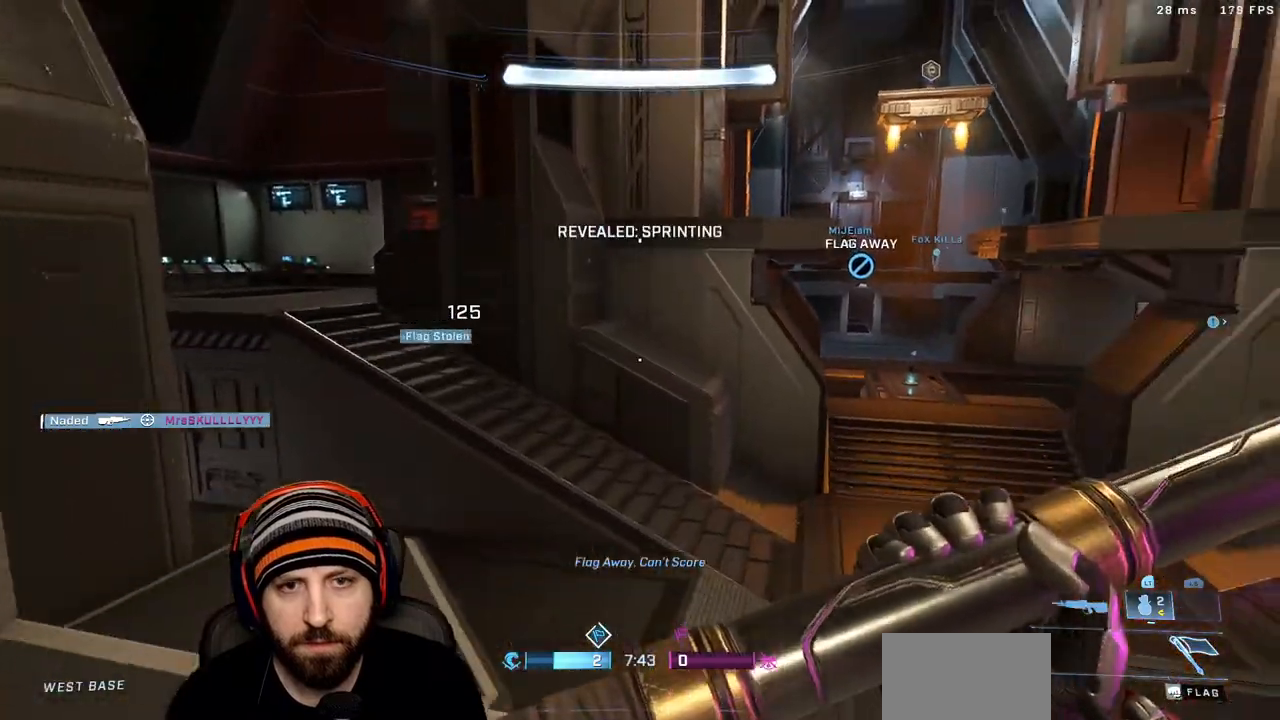
{"dt_ms": 500, "buttons": [], "left_stick": "up", "right_stick": "center", "events": [[17, "right_stick", "center"], [67, "right_stick", "left"], [150, "right_stick", "center"], [383, "left_stick", "up"]]}
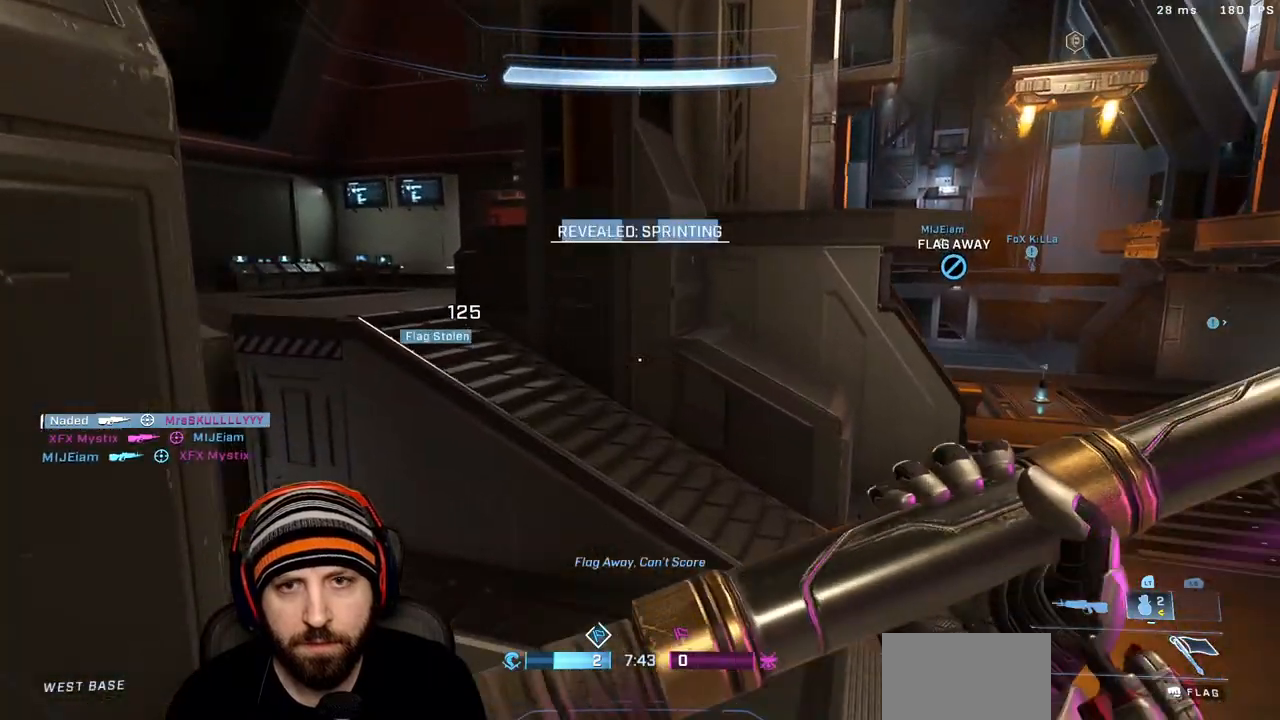
{"dt_ms": 500, "buttons": ["L3"], "left_stick": "up", "right_stick": "up-left"}
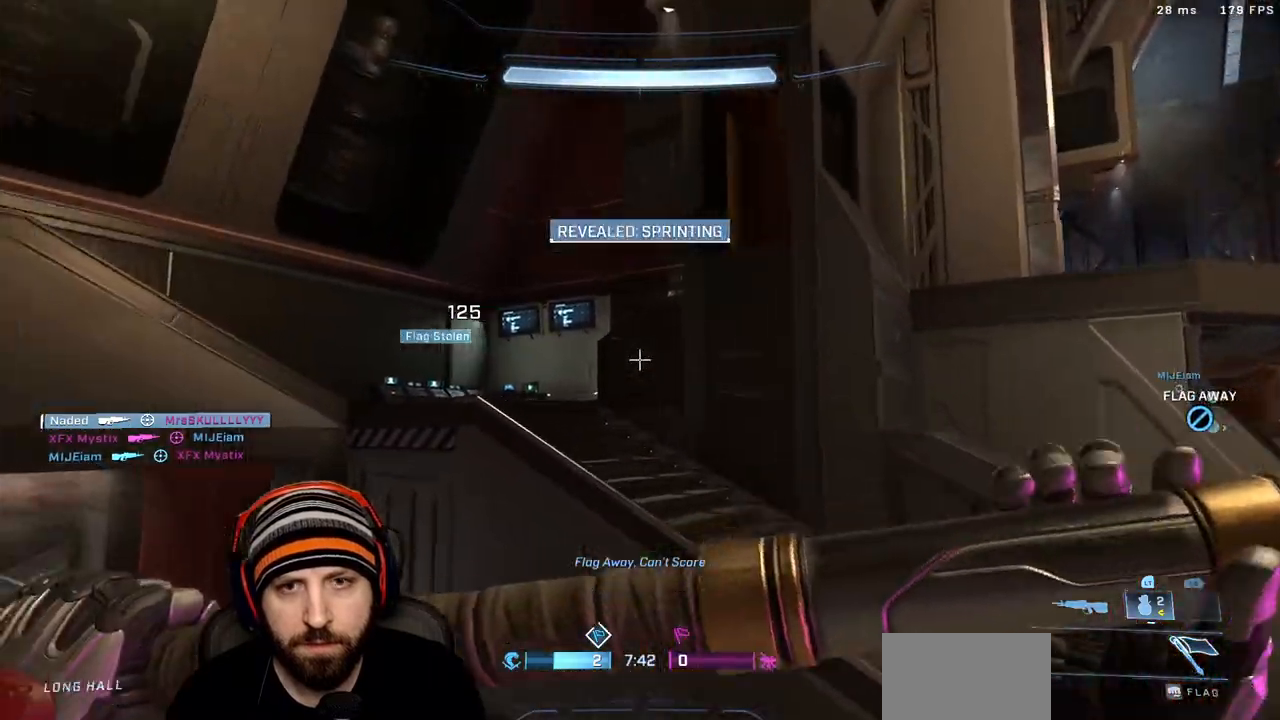
{"dt_ms": 1000, "buttons": [], "left_stick": "up", "right_stick": "left"}
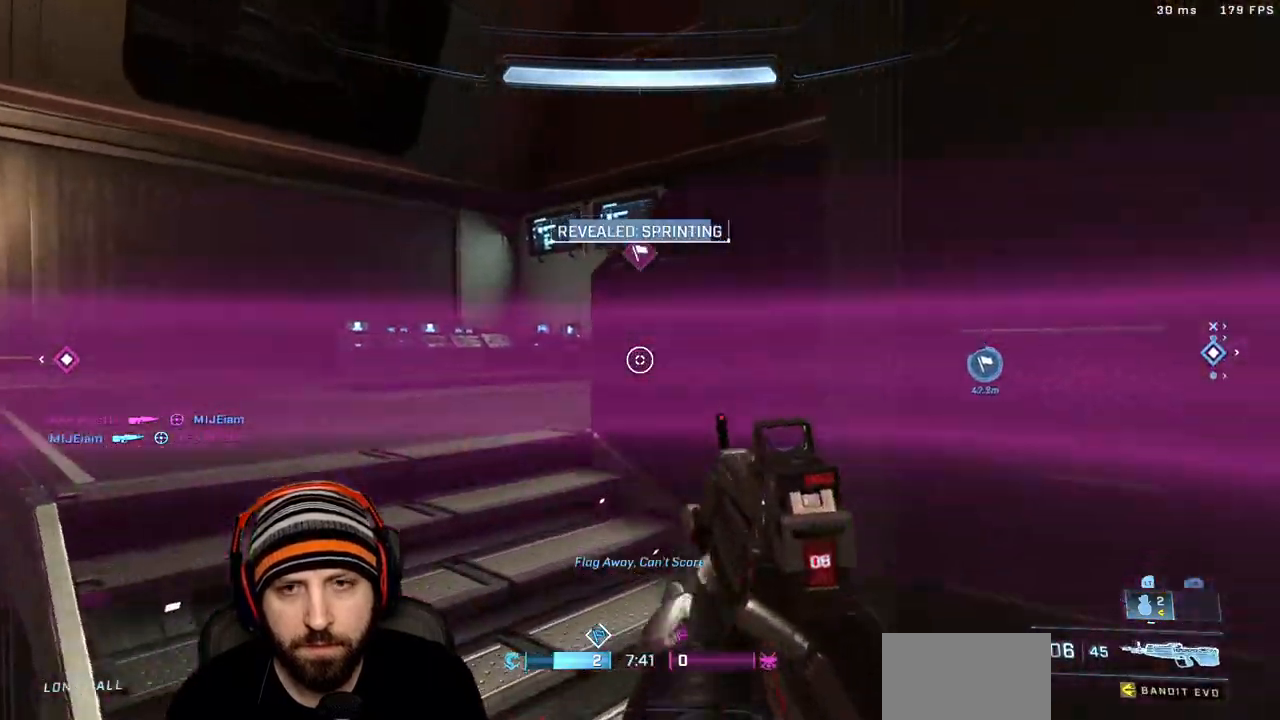
{"dt_ms": 500, "buttons": ["R1"], "left_stick": "up-left", "right_stick": "center", "events": [[33, "left_stick", "up-left"], [50, "X", "down"], [117, "right_stick", "center"], [183, "X", "up"], [317, "R1", "down"]]}
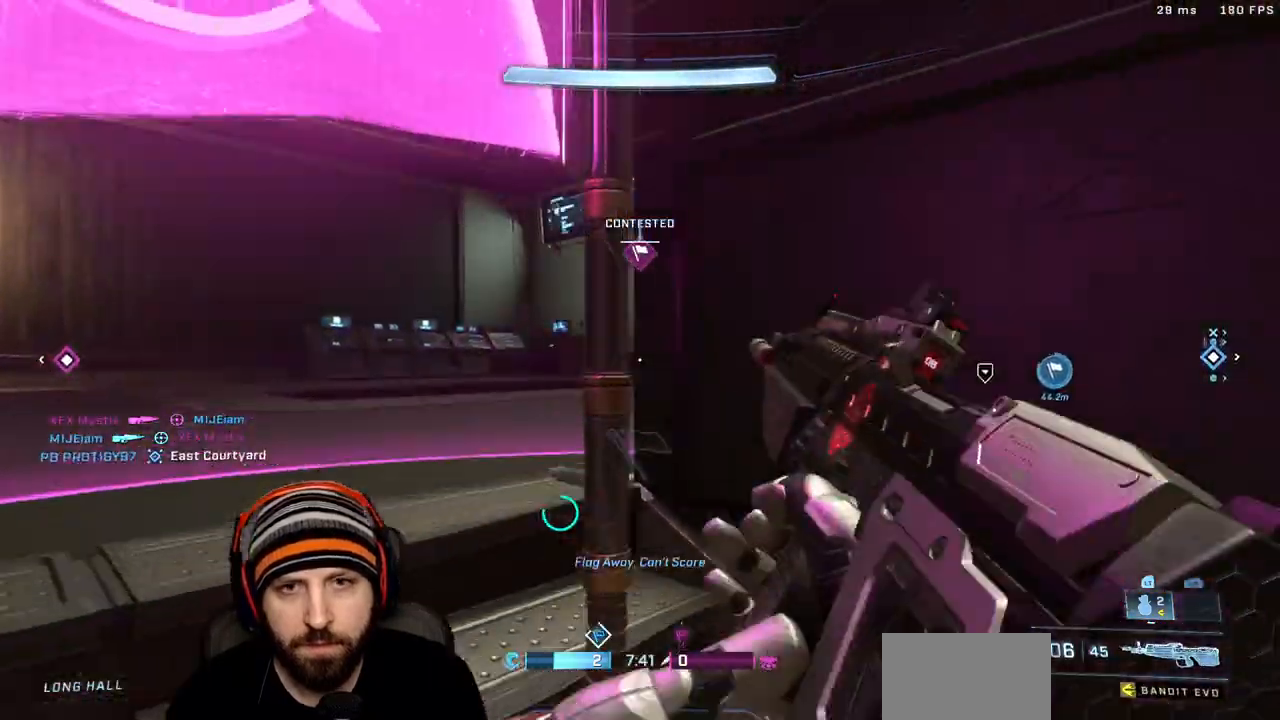
{"dt_ms": 500, "buttons": [], "left_stick": "up-left", "right_stick": "right", "events": [[250, "right_stick", "down"], [267, "R1", "up"], [367, "right_stick", "right"]]}
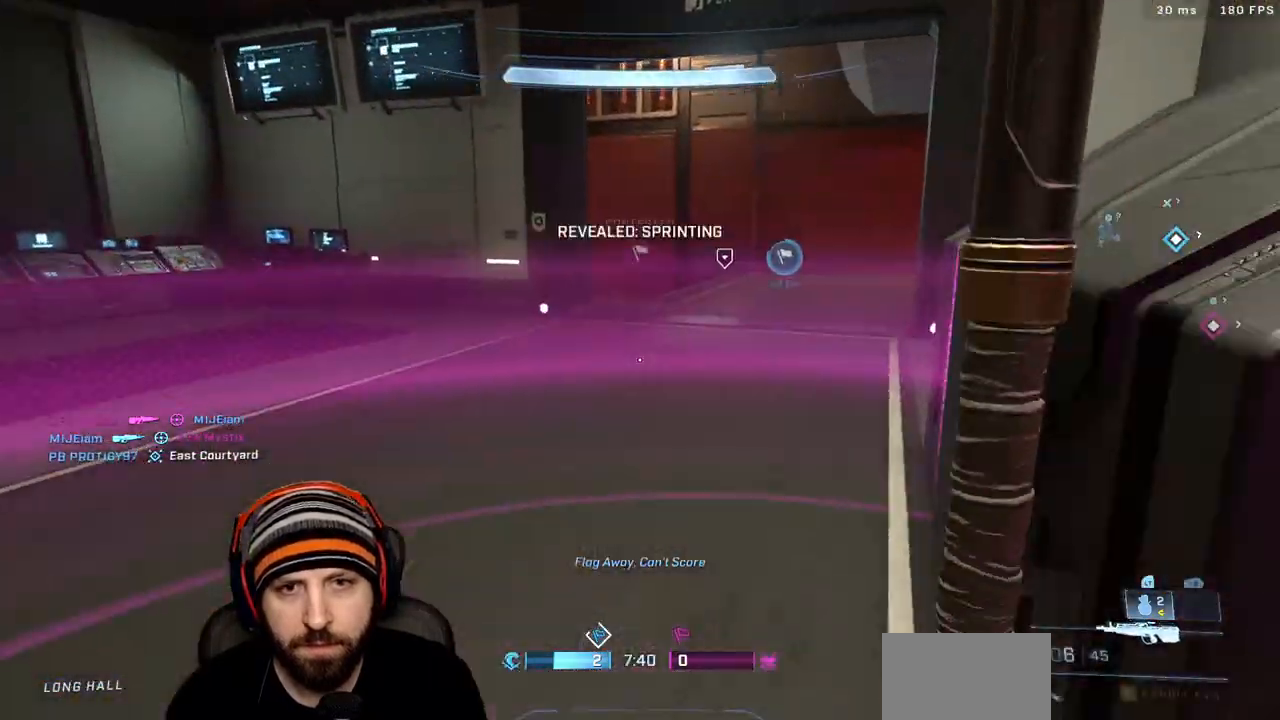
{"dt_ms": 500, "buttons": ["A", "R1"], "left_stick": "down-right", "right_stick": "up-left"}
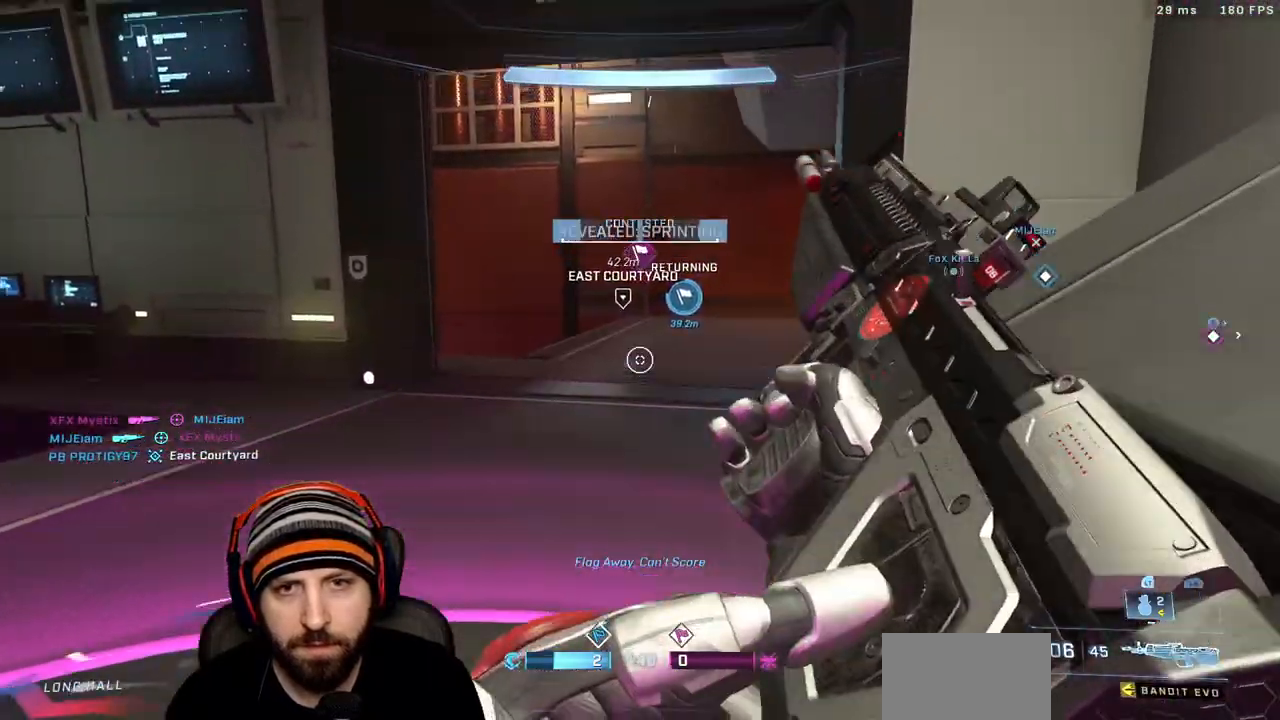
{"dt_ms": 500, "buttons": [], "left_stick": "right", "right_stick": "down"}
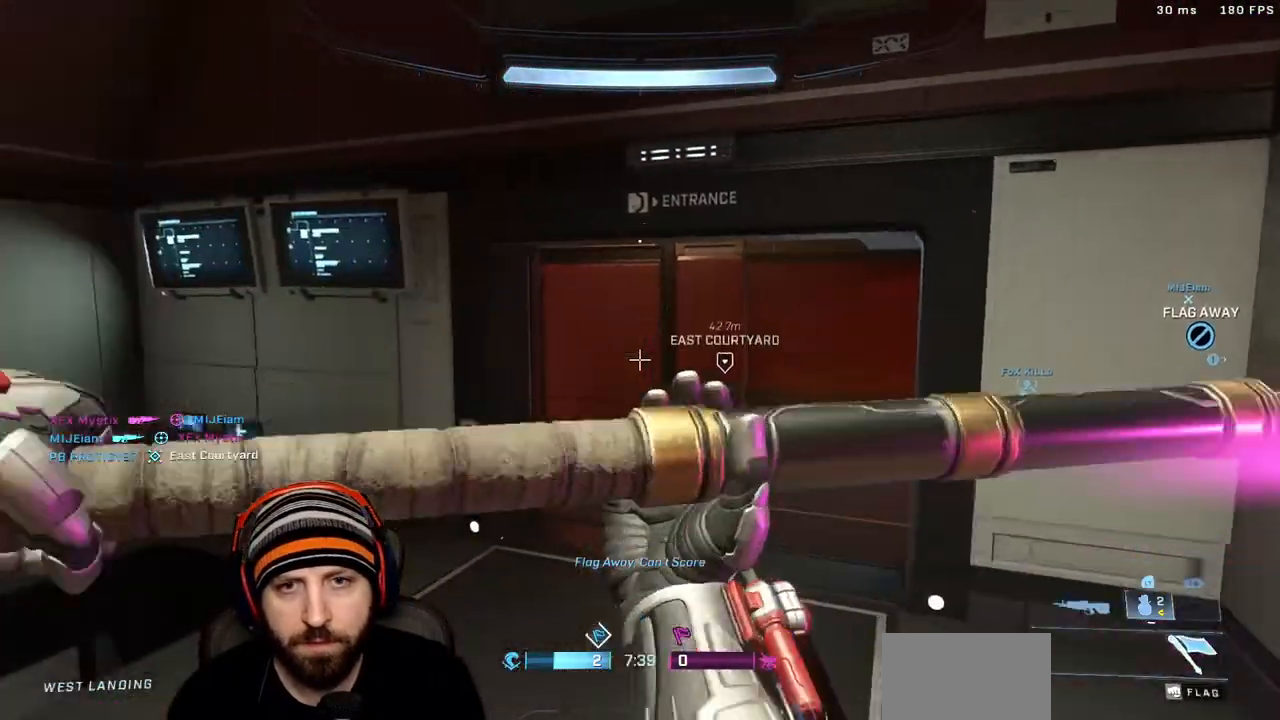
{"dt_ms": 500, "buttons": ["Y"], "left_stick": "up-right", "right_stick": "up-left", "events": [[33, "right_stick", "down-left"], [133, "right_stick", "center"], [167, "left_stick", "up-right"], [283, "right_stick", "up-left"], [500, "Y", "down"]]}
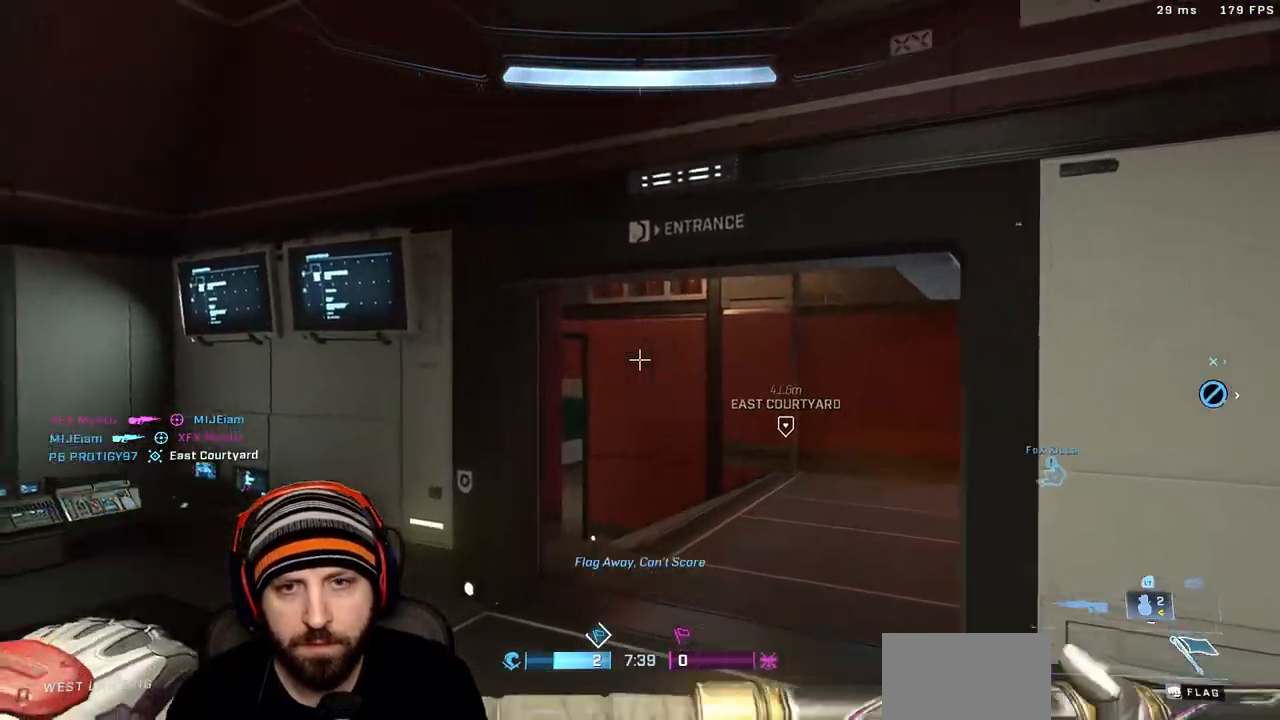
{"dt_ms": 500, "buttons": [], "left_stick": "down-right", "right_stick": "down"}
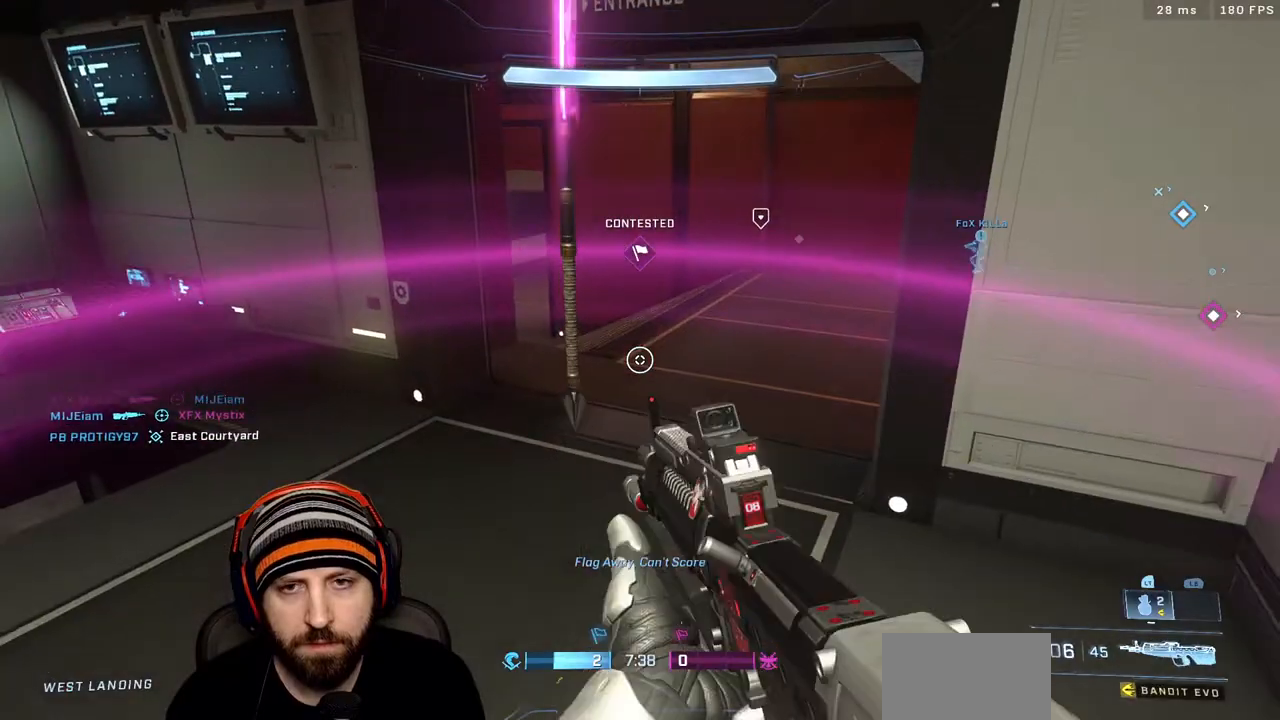
{"dt_ms": 500, "buttons": [], "left_stick": "up", "right_stick": "up-left", "events": [[17, "right_stick", "center"], [83, "left_stick", "up"], [200, "X", "down"], [300, "X", "up"], [400, "X", "down"], [417, "right_stick", "up-left"], [467, "X", "up"]]}
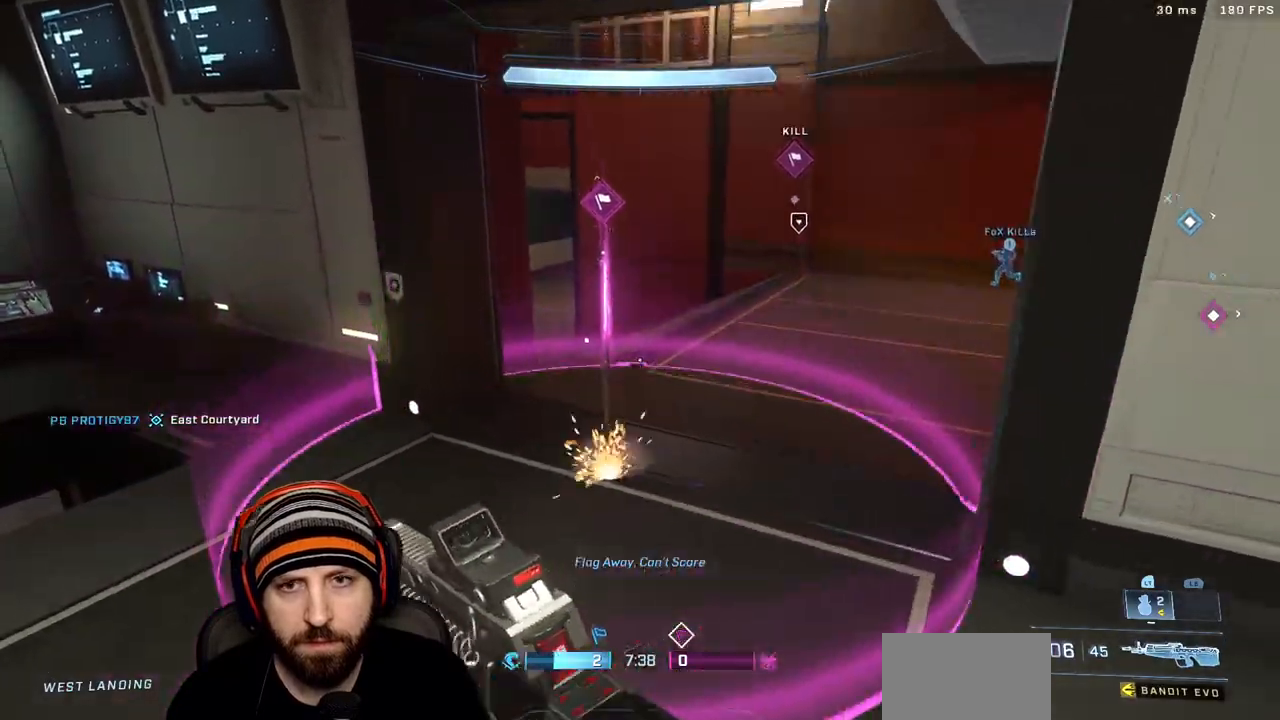
{"dt_ms": 500, "buttons": ["R1"], "left_stick": "up", "right_stick": "up-left"}